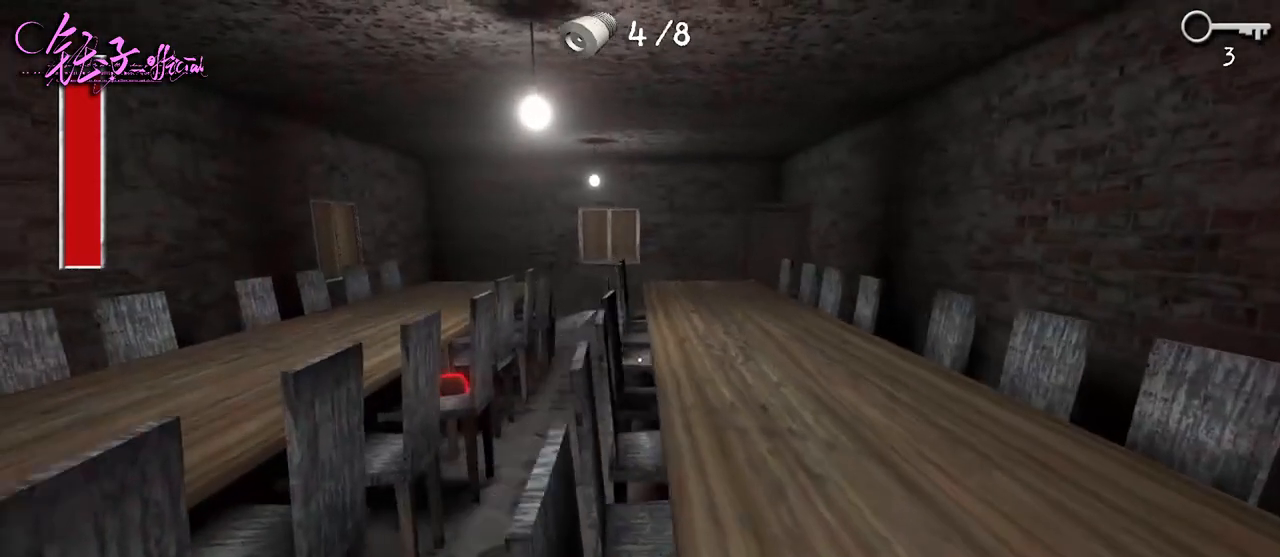
Gameplay with keyboard and mouse; each line is a JSON object with the keys and mouse buttons held at the frame after it. "events" lists presses ("down") and releases ("up") of "1", "2", "3", "4", "5", "a", "alt", "b", "c", "ctrl", "d", "e", "f", "g", "q", "r", "s", "shift", "space", "t", "tab", "v", "w", "x", "z", "mouse_left", "mouse_wheel", "mouse_right", "mouse_mb4" and "mouse_mb5" between this image and that frame as [ms after this image, input, new state], when the widget could be followed in between. "mouse_left", "mouse_wheel", "mouse_right", "mouse_mb4", "mouse_mb5" = the "left", "wheel", "right", "mb4", "mb5" buttons of the "mouse" list. No other keys are recorded. "wheel" means that the mouse wheel is clicked or scrolled. Mouse movement is not recorded.
{"keys": ["w"], "mouse": [], "events": [[100, "w", "down"], [200, "a", "up"]]}
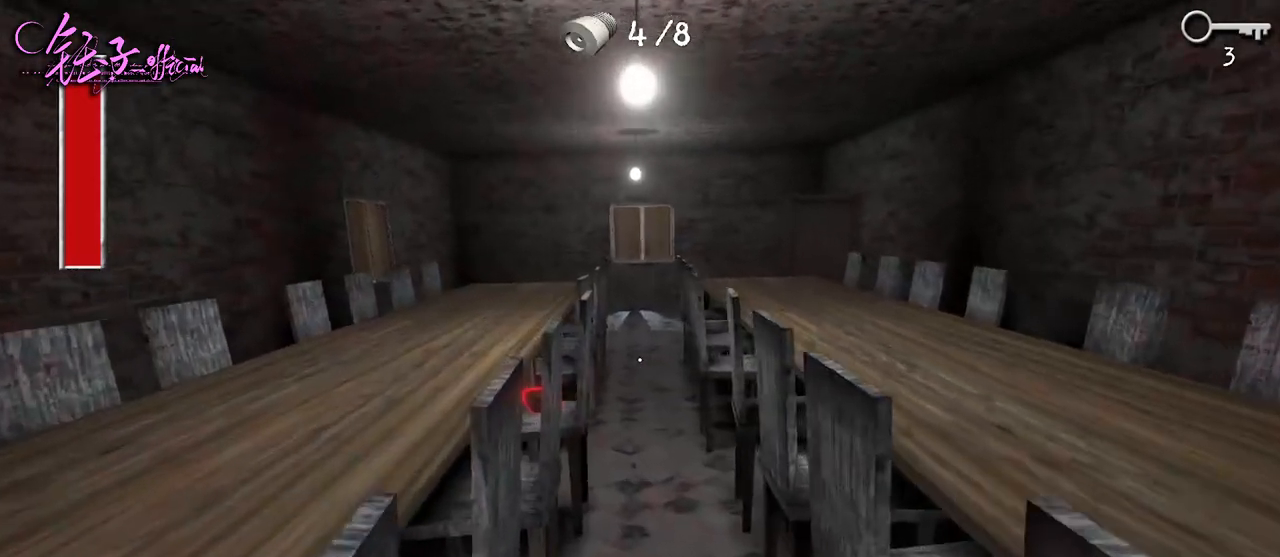
{"keys": ["w"], "mouse": [], "events": [[233, "w", "up"], [500, "w", "down"]]}
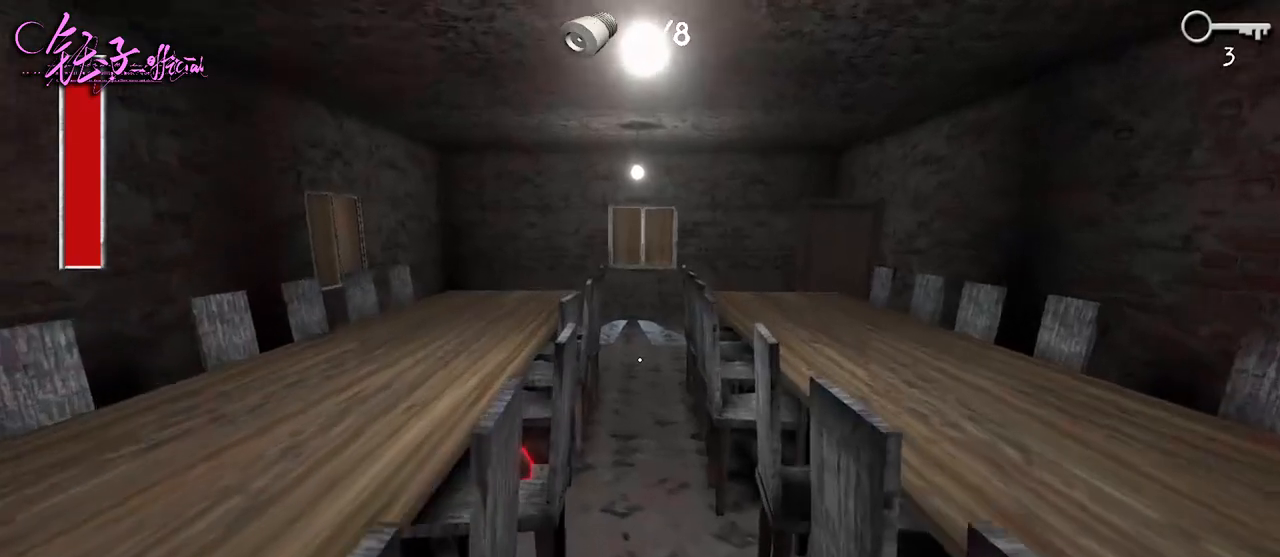
{"keys": ["w"], "mouse": [], "events": [[233, "w", "up"], [333, "w", "down"]]}
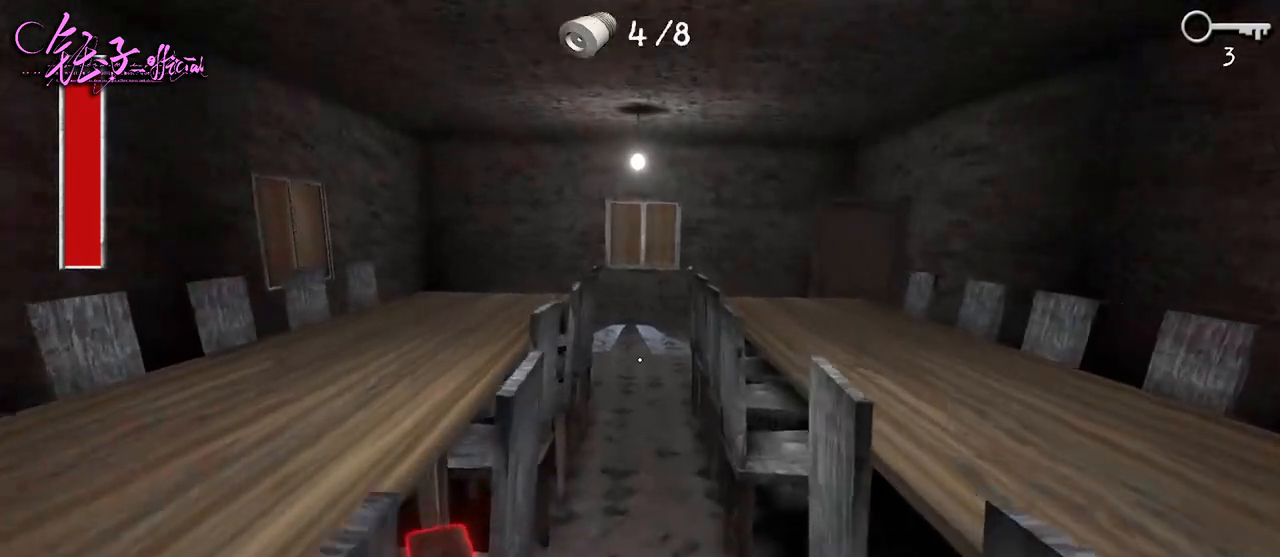
{"keys": [], "mouse": [], "events": [[433, "w", "up"]]}
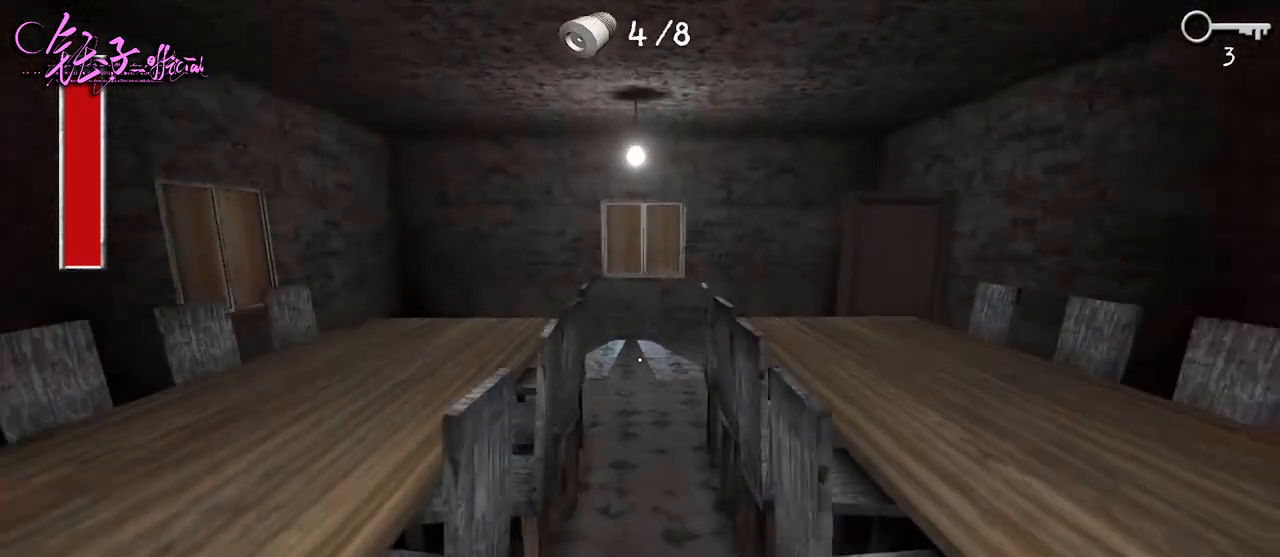
{"keys": ["w"], "mouse": [], "events": [[167, "w", "down"], [333, "w", "up"], [467, "w", "down"]]}
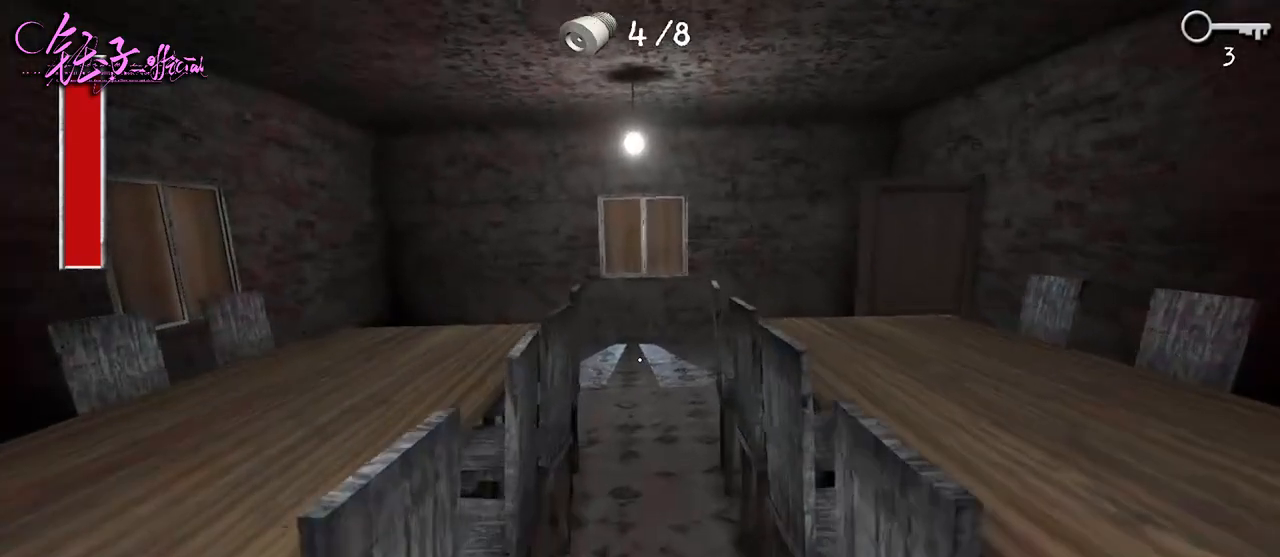
{"keys": [], "mouse": [], "events": [[133, "w", "up"], [267, "w", "down"], [400, "w", "up"]]}
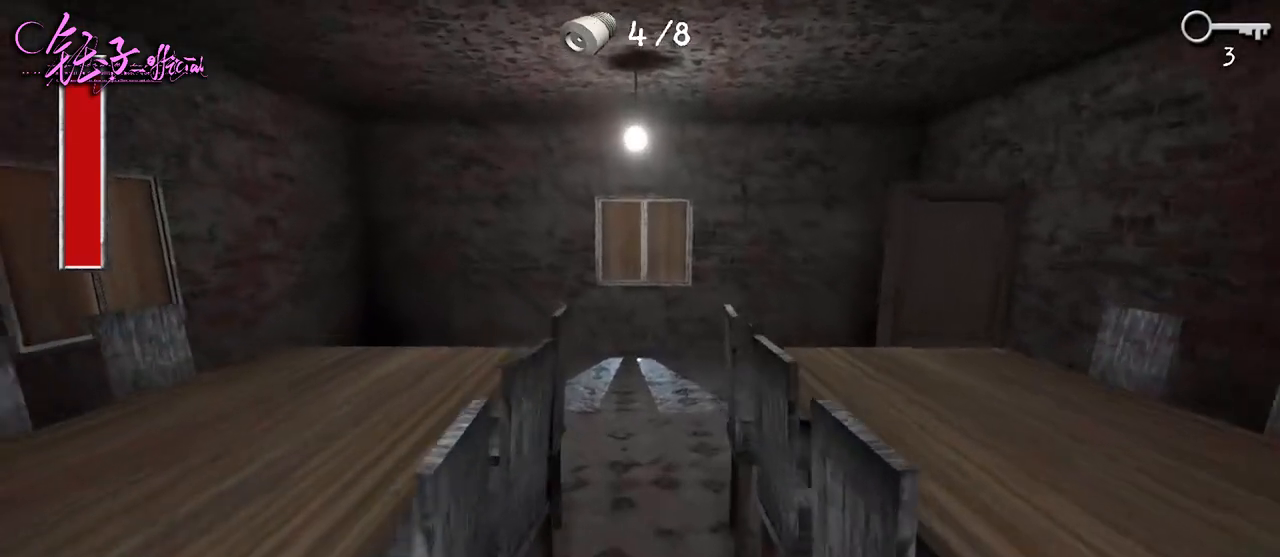
{"keys": [], "mouse": [], "events": [[33, "w", "down"], [167, "w", "up"], [300, "w", "down"], [400, "w", "up"]]}
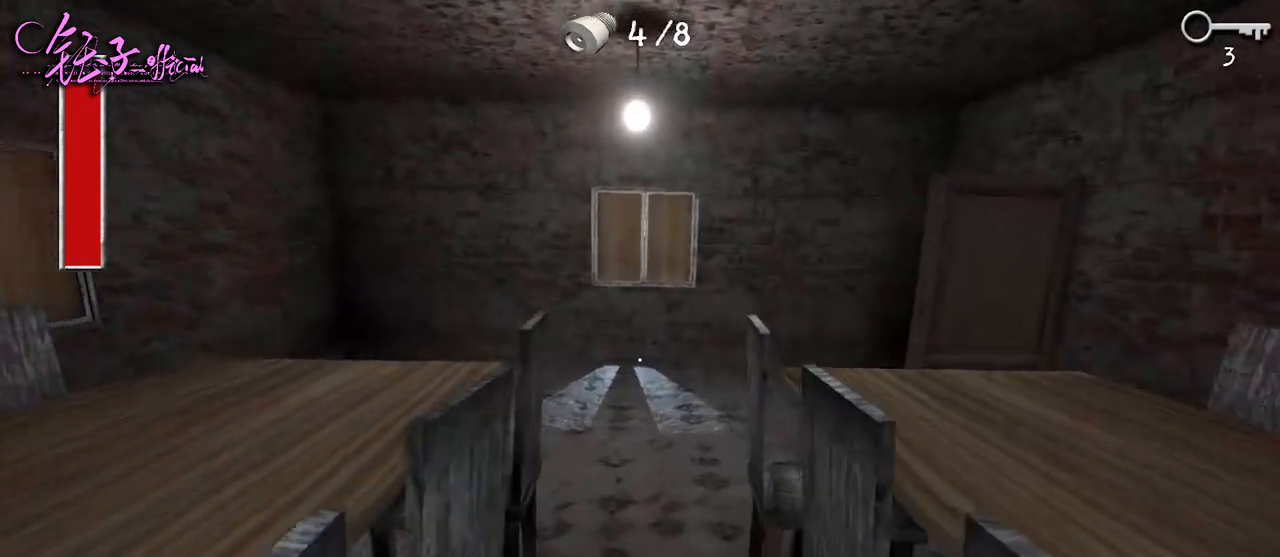
{"keys": [], "mouse": [], "events": [[333, "w", "down"], [467, "w", "up"]]}
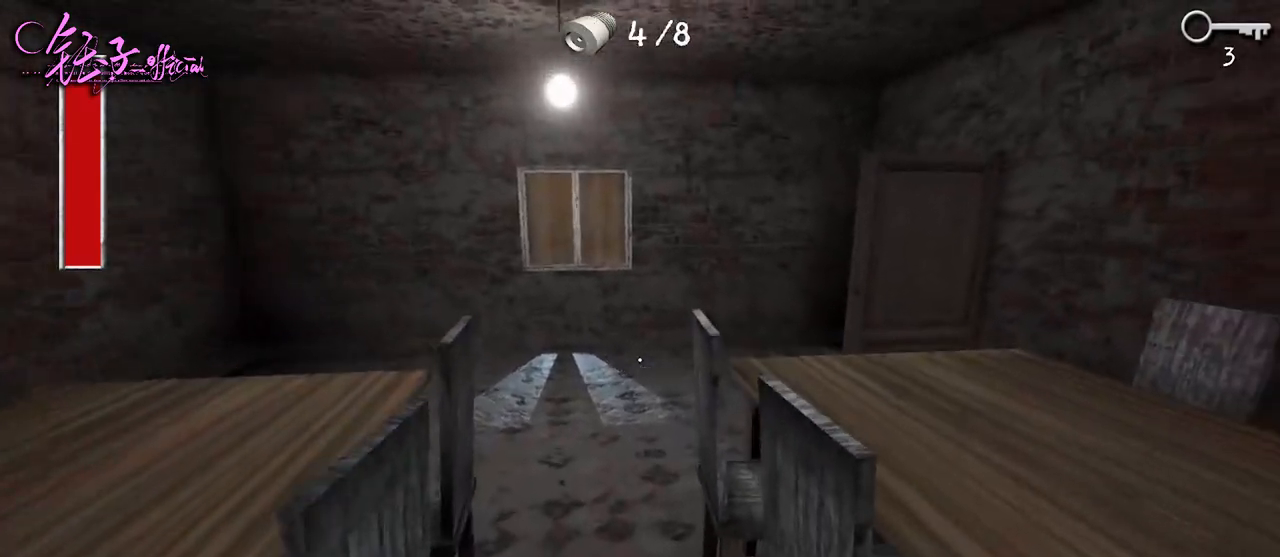
{"keys": [], "mouse": [], "events": [[267, "w", "down"], [467, "w", "up"]]}
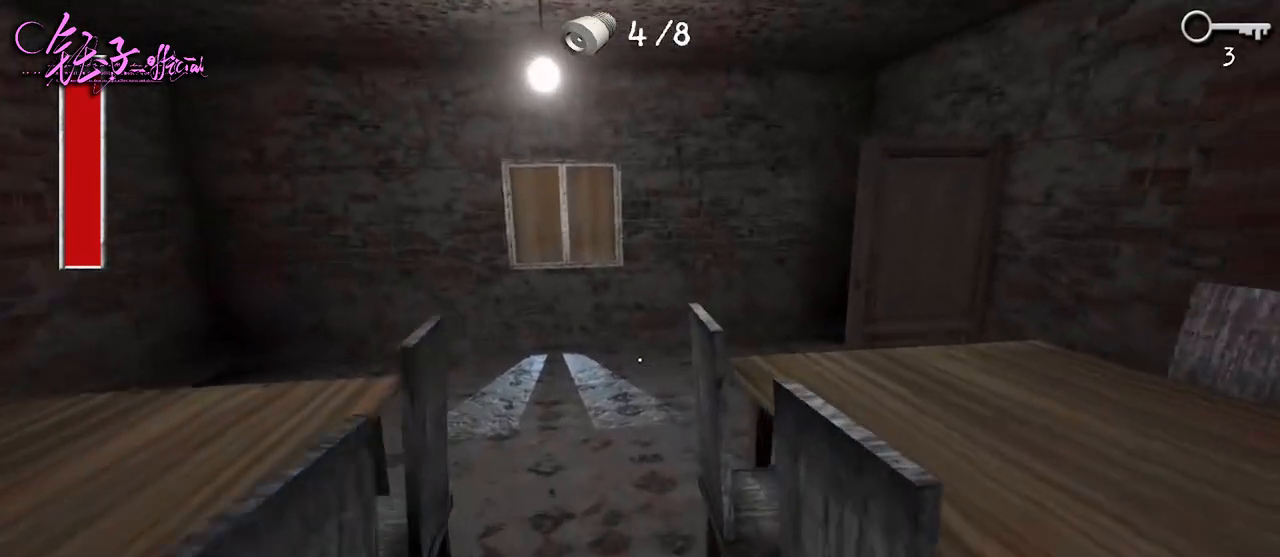
{"keys": ["w"], "mouse": [], "events": [[267, "w", "down"]]}
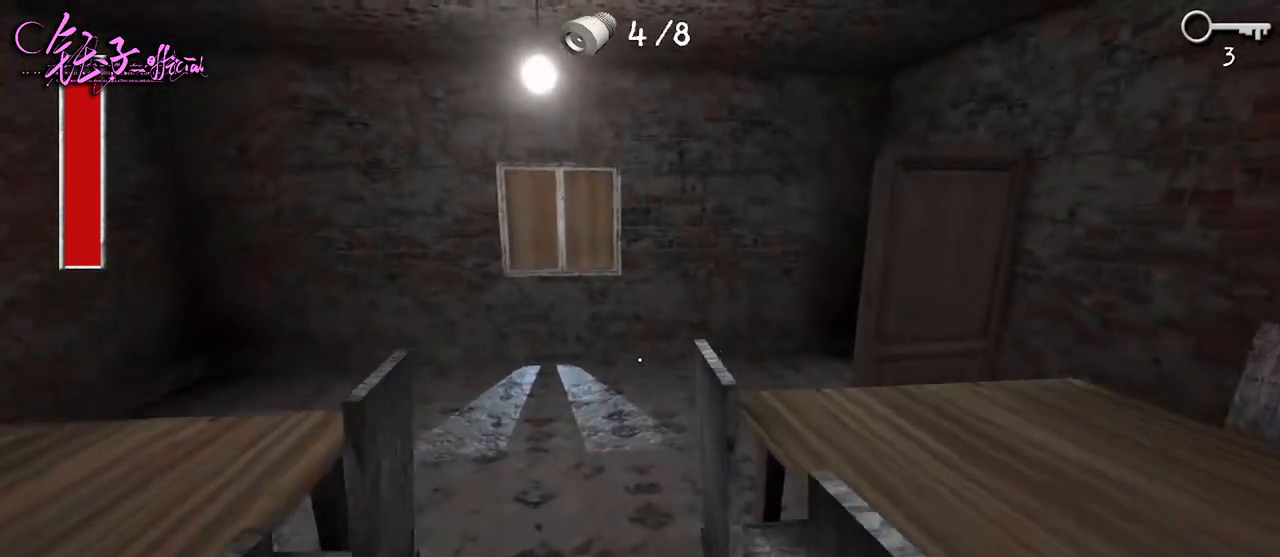
{"keys": [], "mouse": [], "events": [[133, "w", "up"]]}
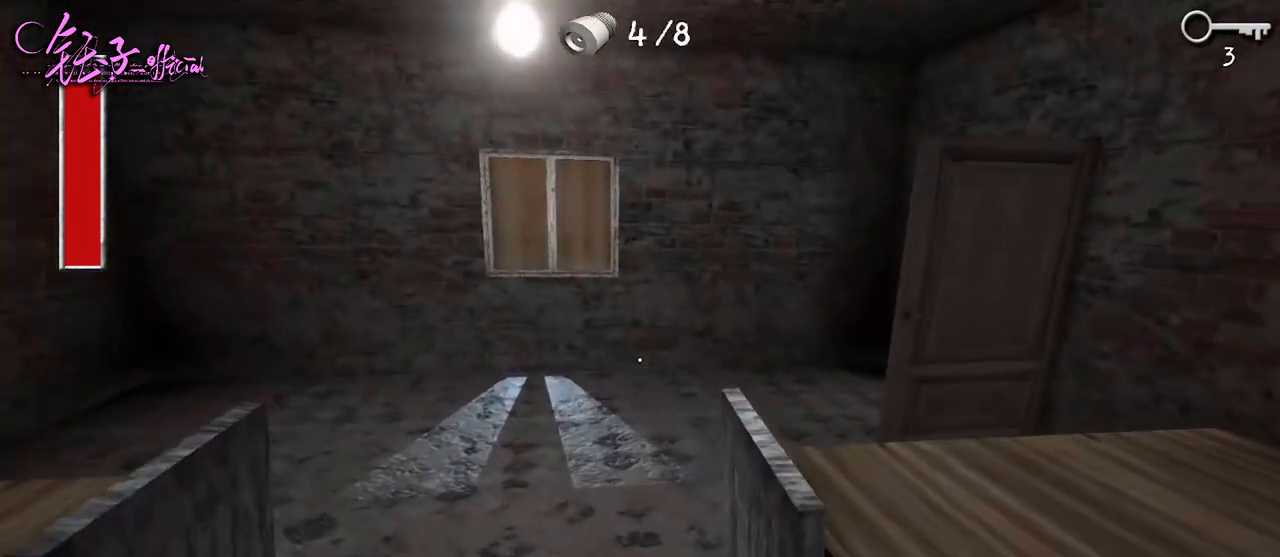
{"keys": [], "mouse": [], "events": []}
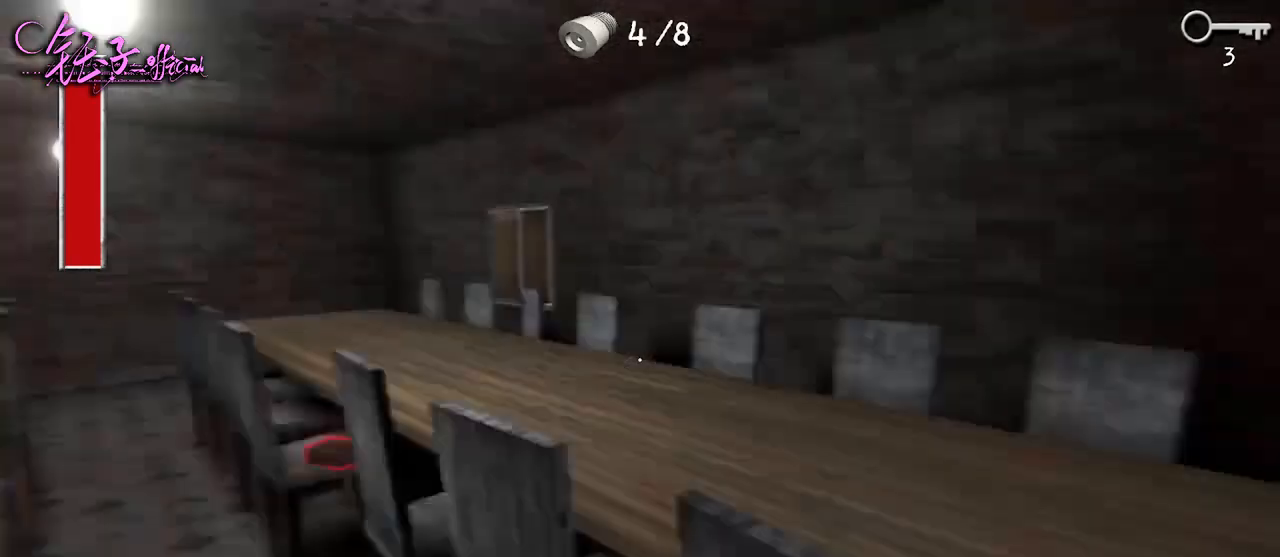
{"keys": ["a", "w"], "mouse": [], "events": [[333, "a", "down"], [333, "w", "down"]]}
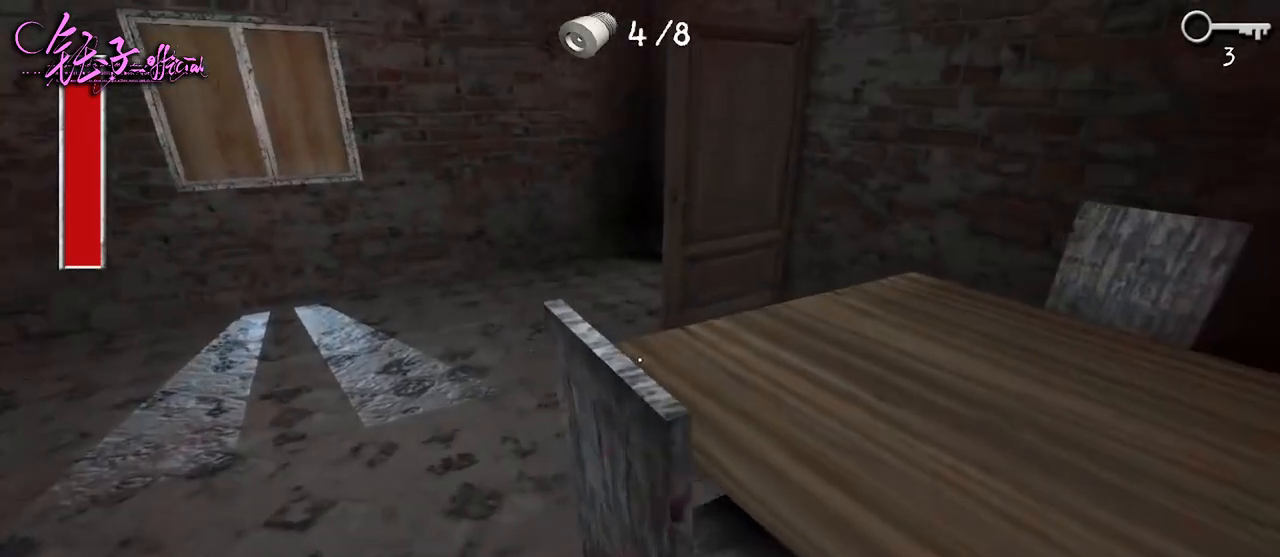
{"keys": ["a"], "mouse": [], "events": [[300, "w", "up"]]}
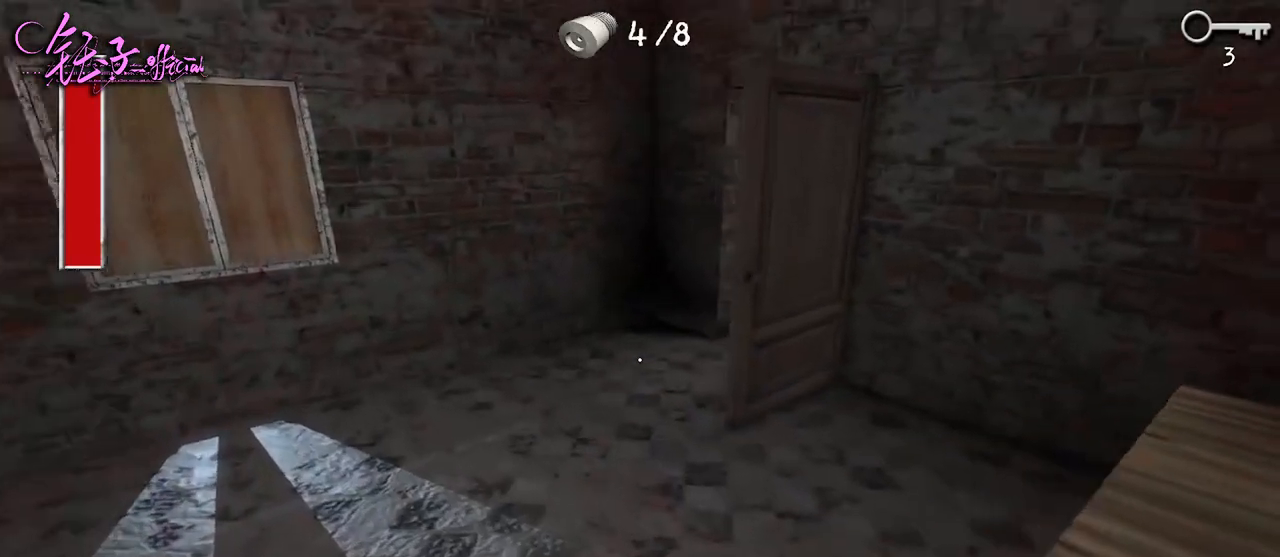
{"keys": ["a"], "mouse": [], "events": []}
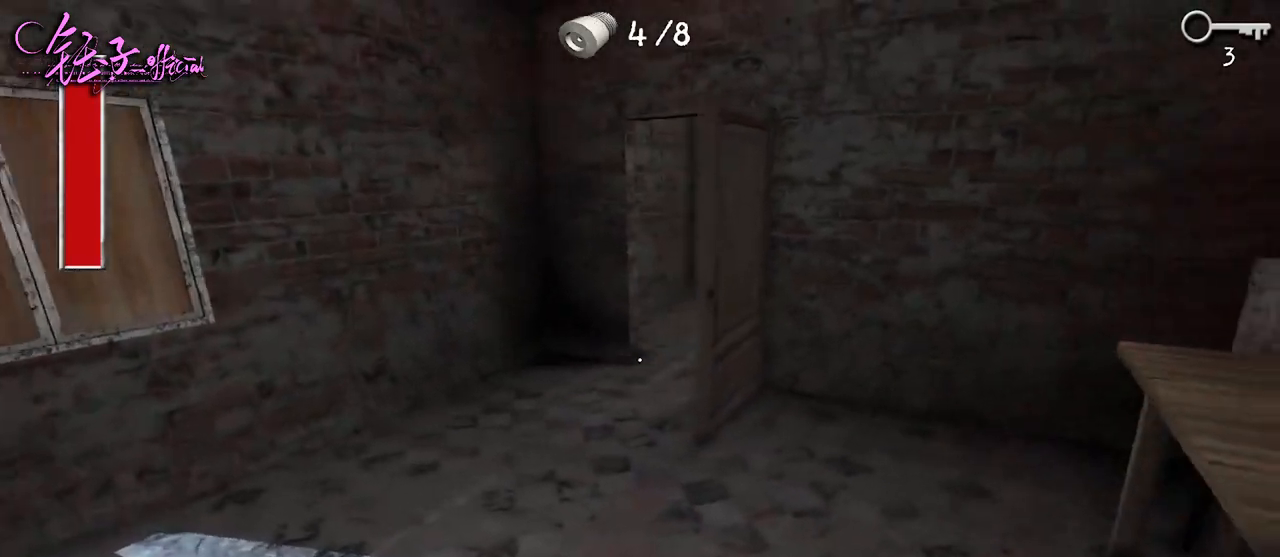
{"keys": ["a", "w"], "mouse": [], "events": [[500, "w", "down"]]}
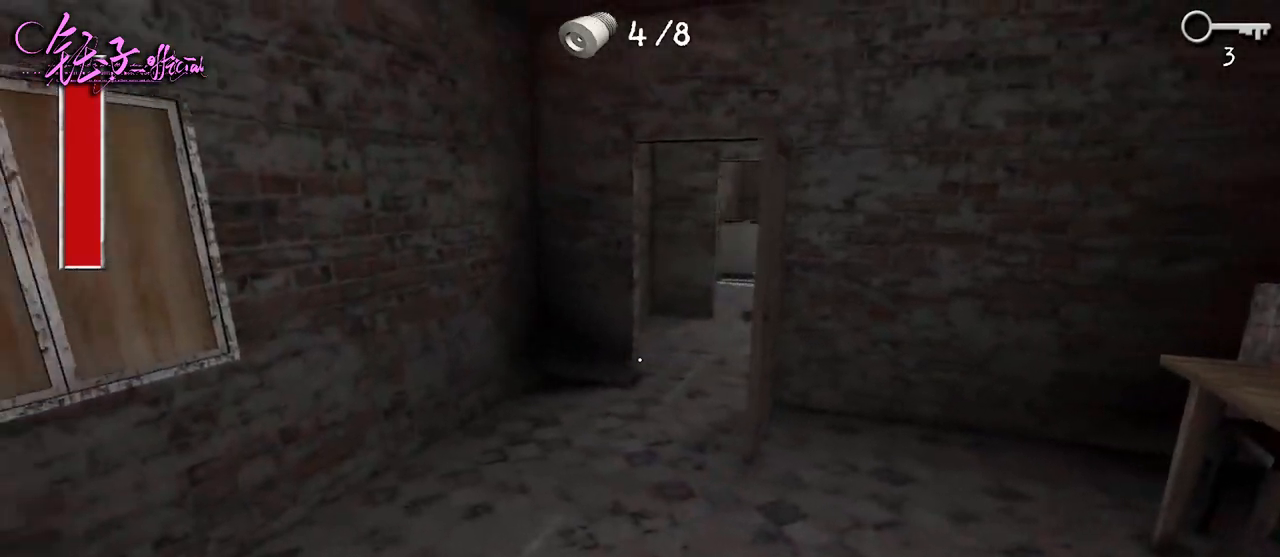
{"keys": ["a", "w"], "mouse": [], "events": [[133, "w", "up"], [167, "a", "up"], [367, "a", "down"], [367, "w", "down"]]}
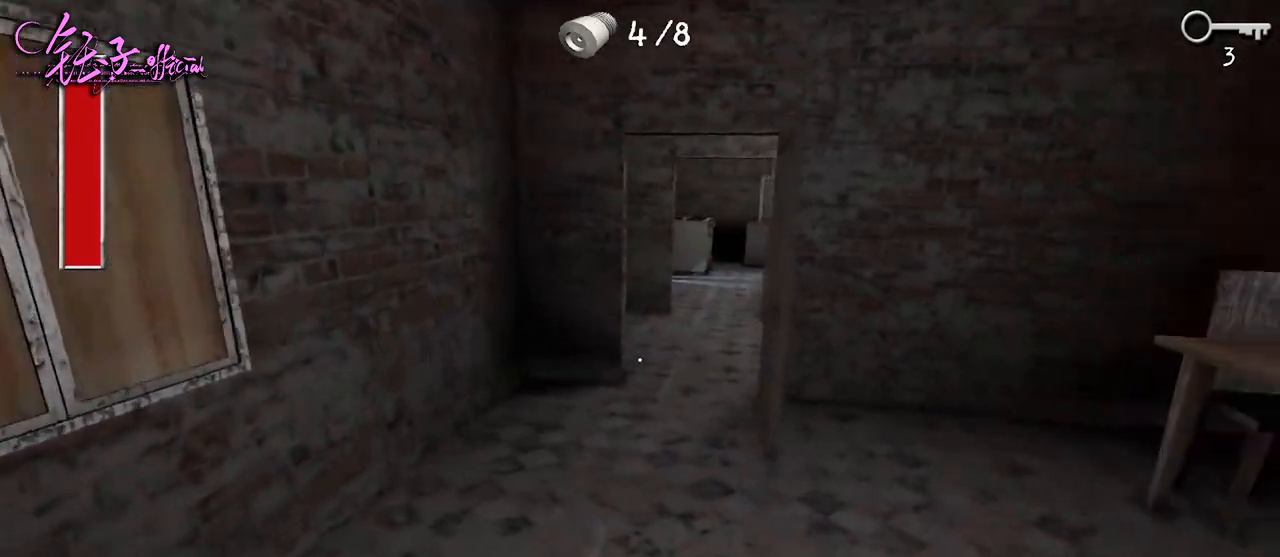
{"keys": ["a"], "mouse": [], "events": [[433, "w", "up"]]}
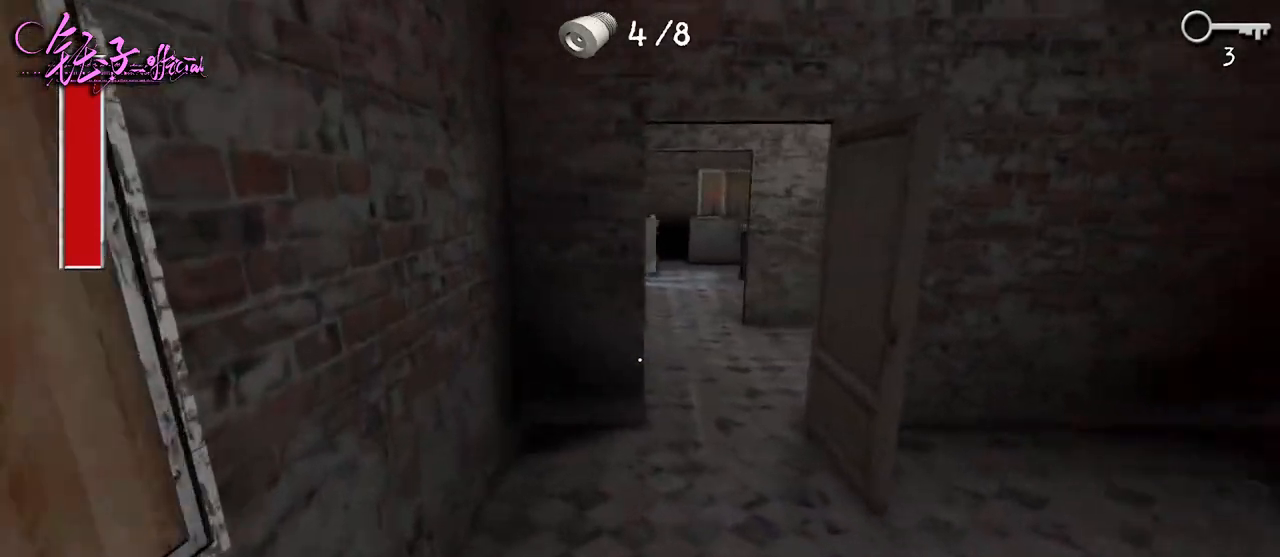
{"keys": ["a", "w"], "mouse": [], "events": [[67, "a", "up"], [267, "w", "down"], [367, "a", "down"]]}
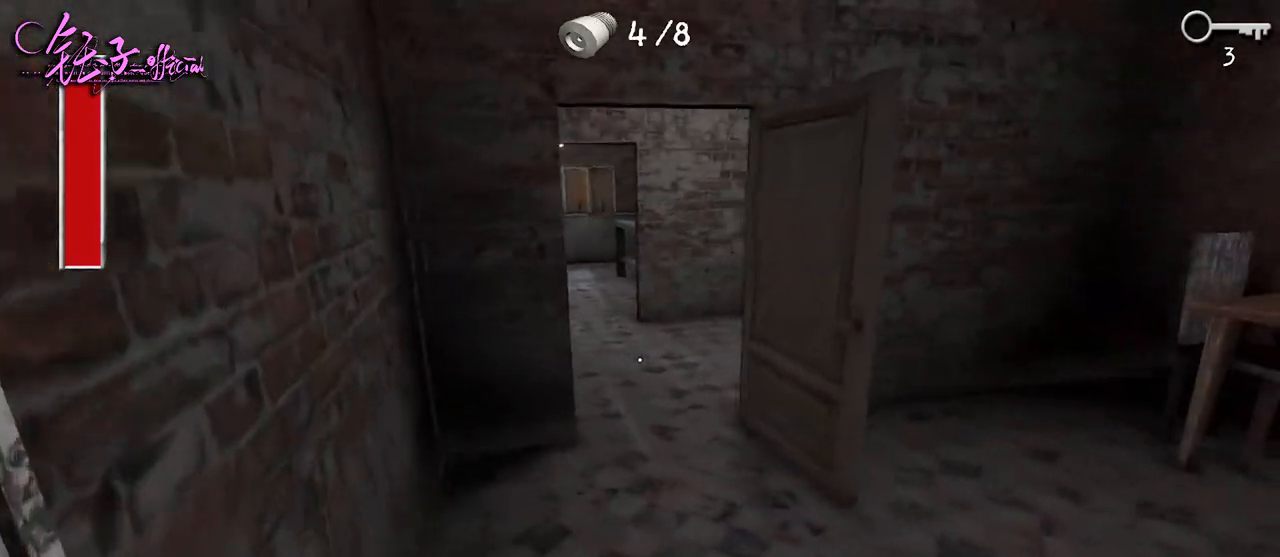
{"keys": ["a", "w"], "mouse": [], "events": []}
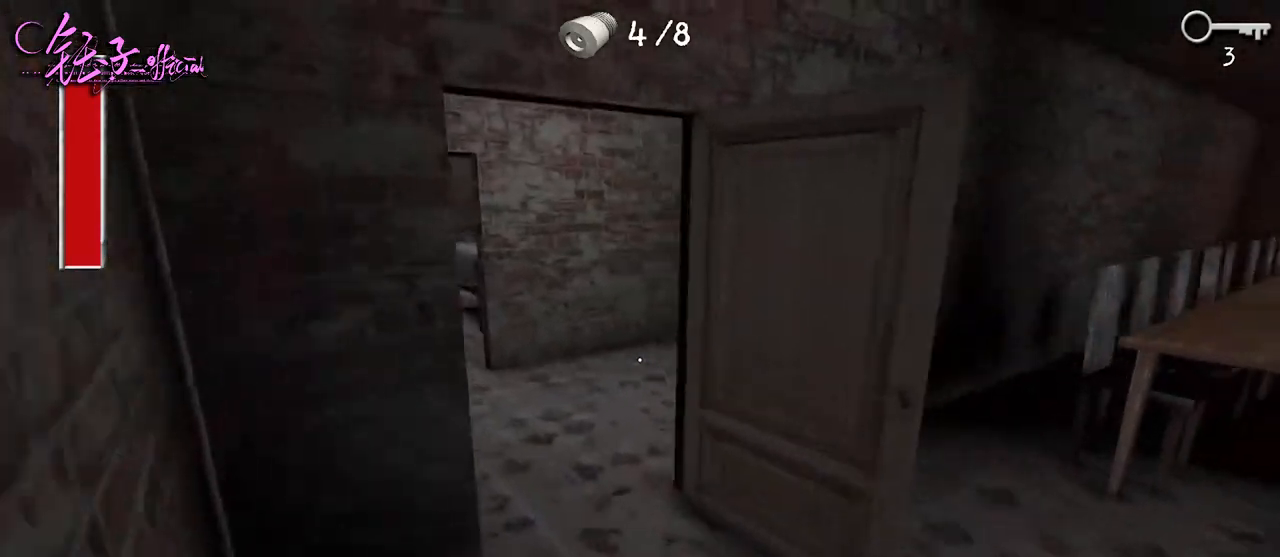
{"keys": ["a"], "mouse": [], "events": [[33, "w", "up"]]}
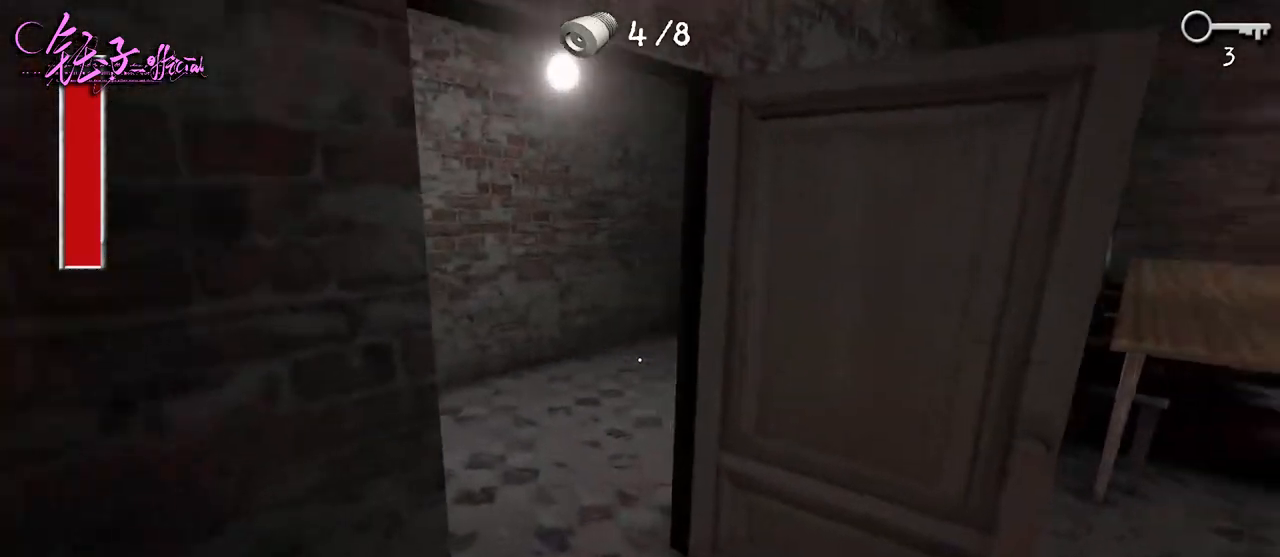
{"keys": ["a"], "mouse": [], "events": []}
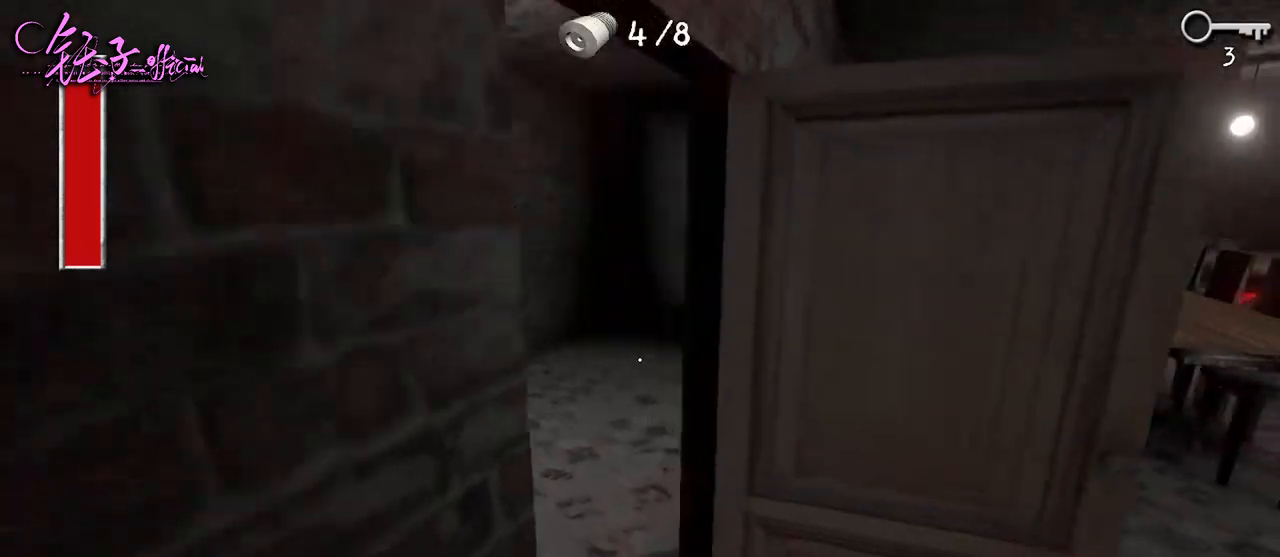
{"keys": ["d", "w"], "mouse": [], "events": [[67, "a", "up"], [233, "w", "down"], [300, "d", "down"]]}
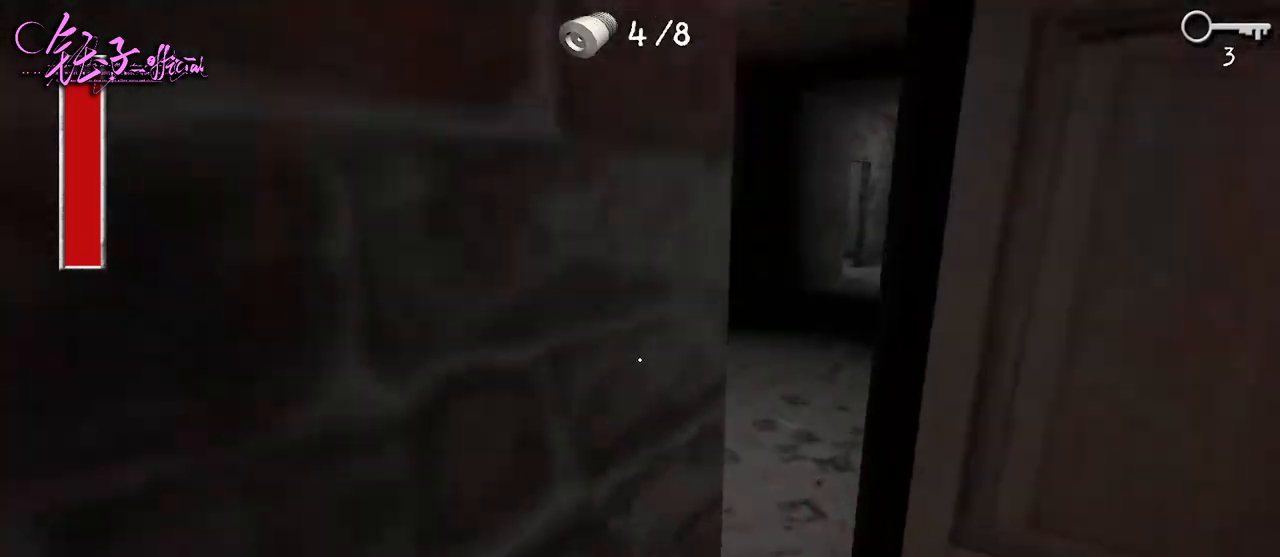
{"keys": ["a"], "mouse": [], "events": [[167, "d", "up"], [267, "w", "up"], [367, "a", "down"]]}
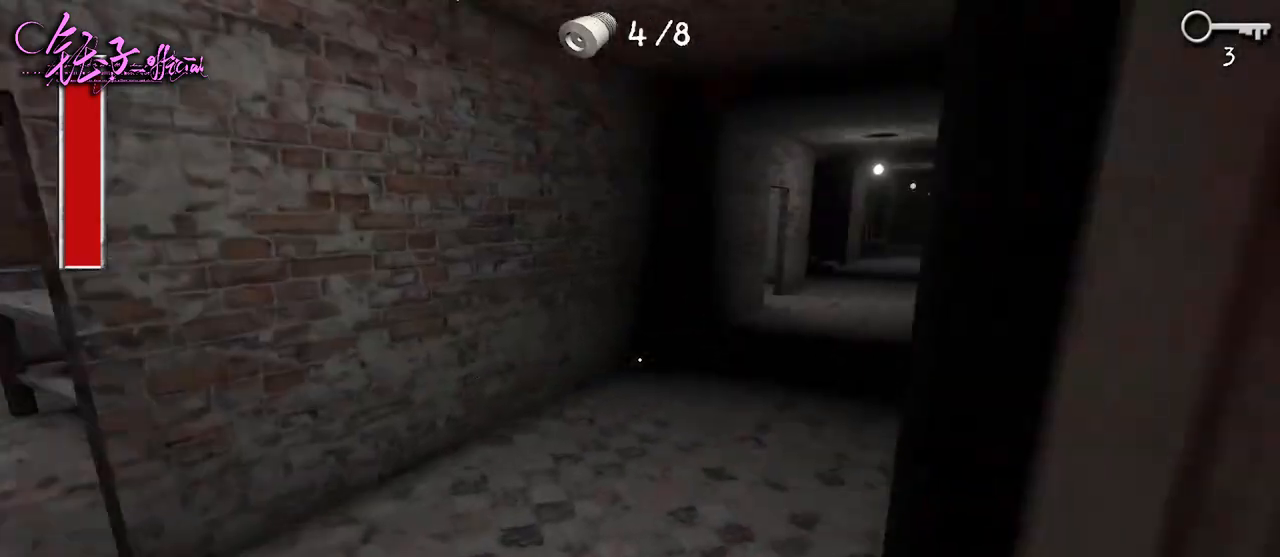
{"keys": ["a", "w"], "mouse": [], "events": [[67, "a", "up"], [400, "a", "down"], [433, "w", "down"]]}
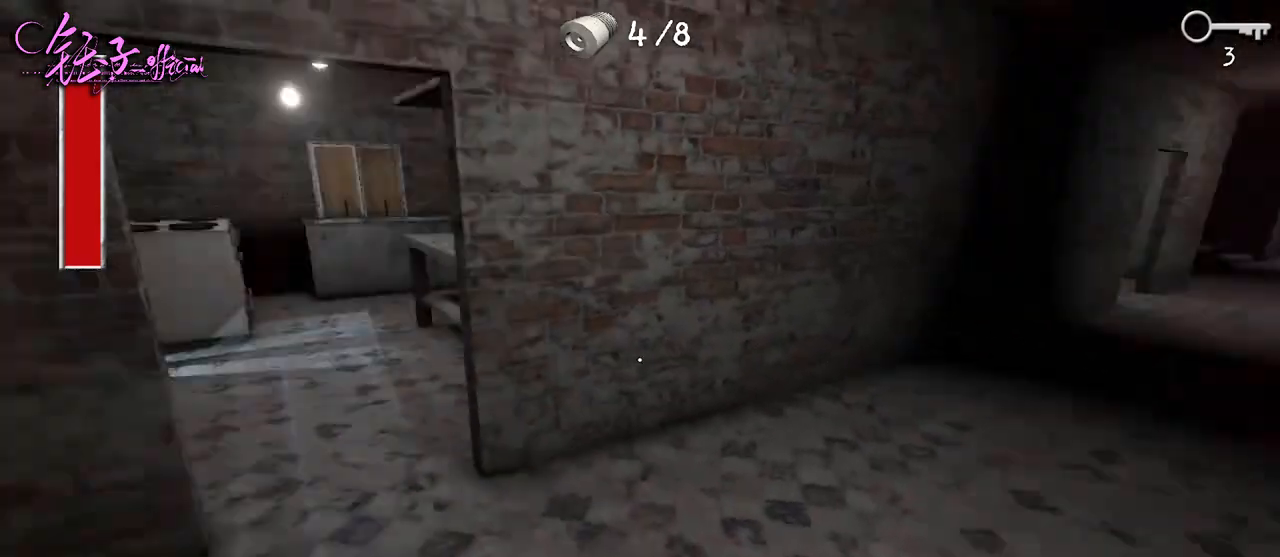
{"keys": ["a"], "mouse": [], "events": [[400, "w", "up"]]}
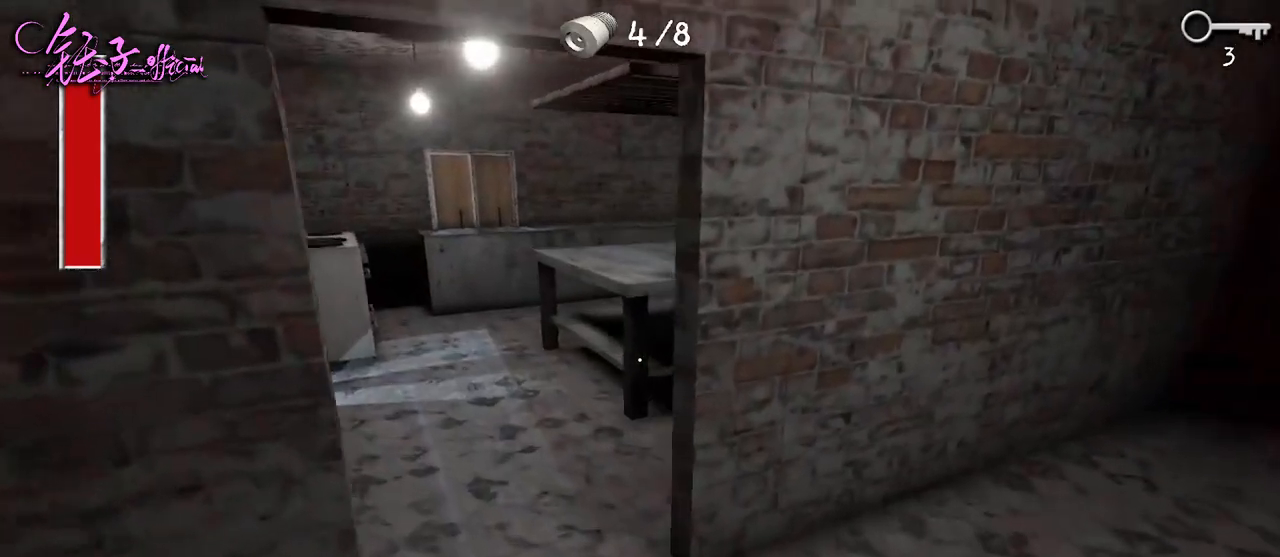
{"keys": ["a"], "mouse": [], "events": []}
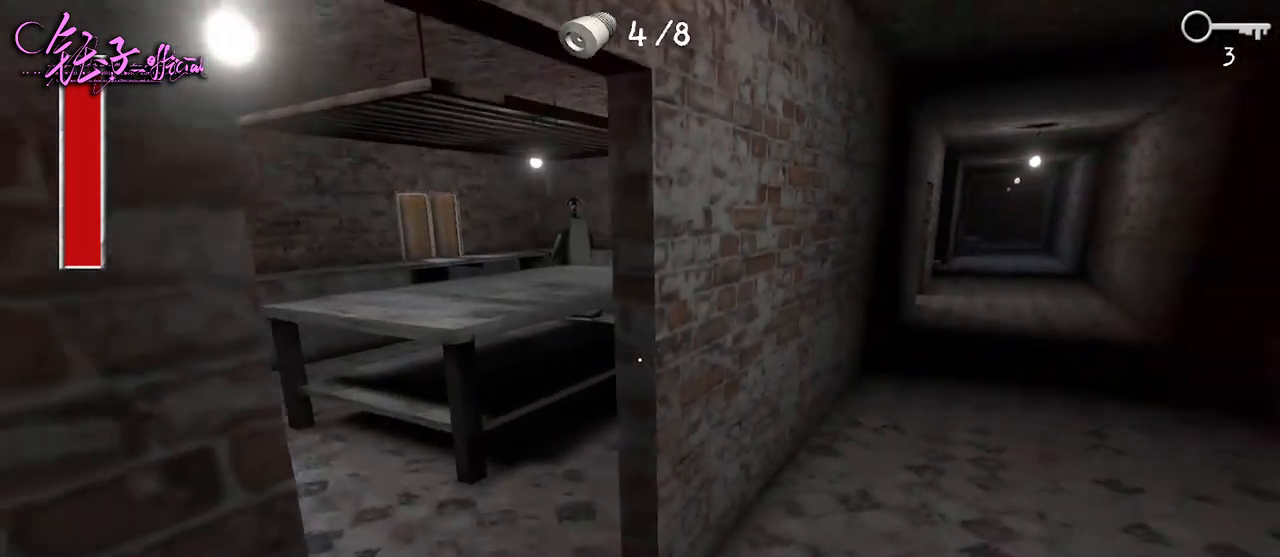
{"keys": ["d", "w"], "mouse": [], "events": [[133, "a", "up"], [267, "d", "down"], [333, "w", "down"]]}
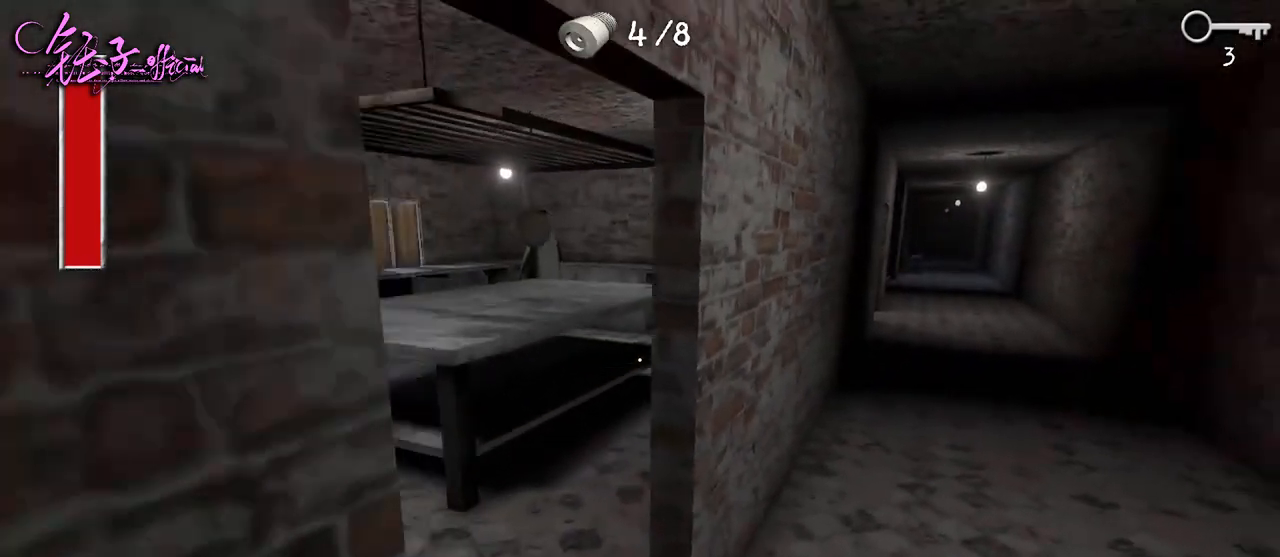
{"keys": ["d", "w"], "mouse": [], "events": []}
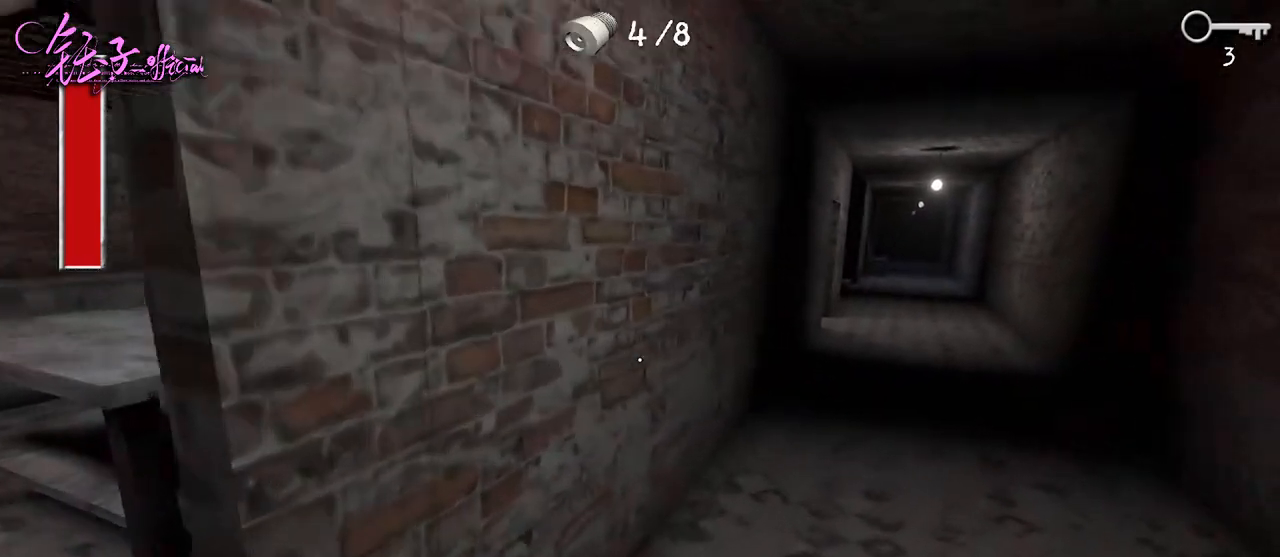
{"keys": ["d", "w"], "mouse": [], "events": []}